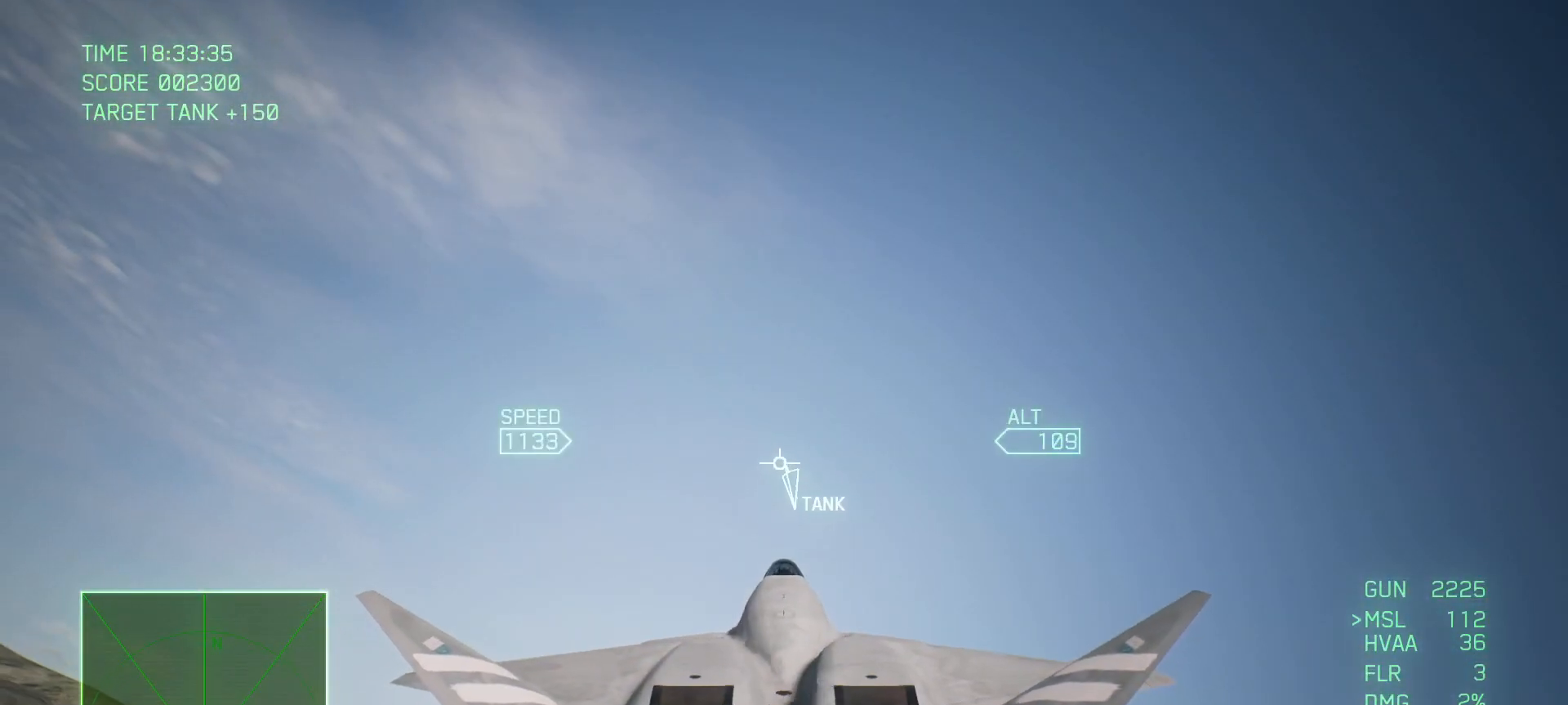
Gameplay with a controller (Xbox layout); each line is a JSON object with the inputs held at the frame after it. "events" lists button and stick changes between this image and that frame as [ms after this image, input, new state], when the widget could be followed in between.
{"buttons": ["R2"], "left_stick": "center", "right_stick": "center", "events": []}
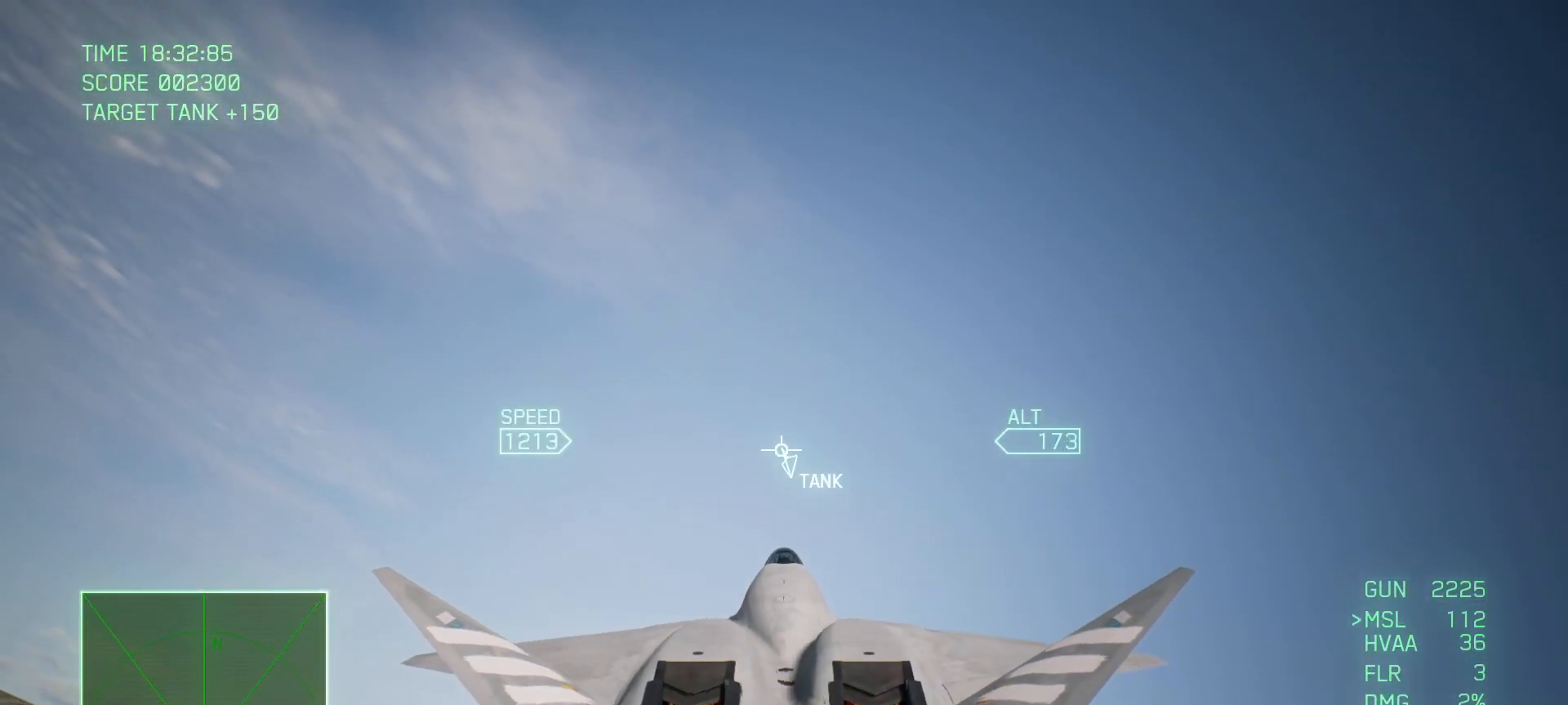
{"buttons": ["R2"], "left_stick": "center", "right_stick": "center", "events": []}
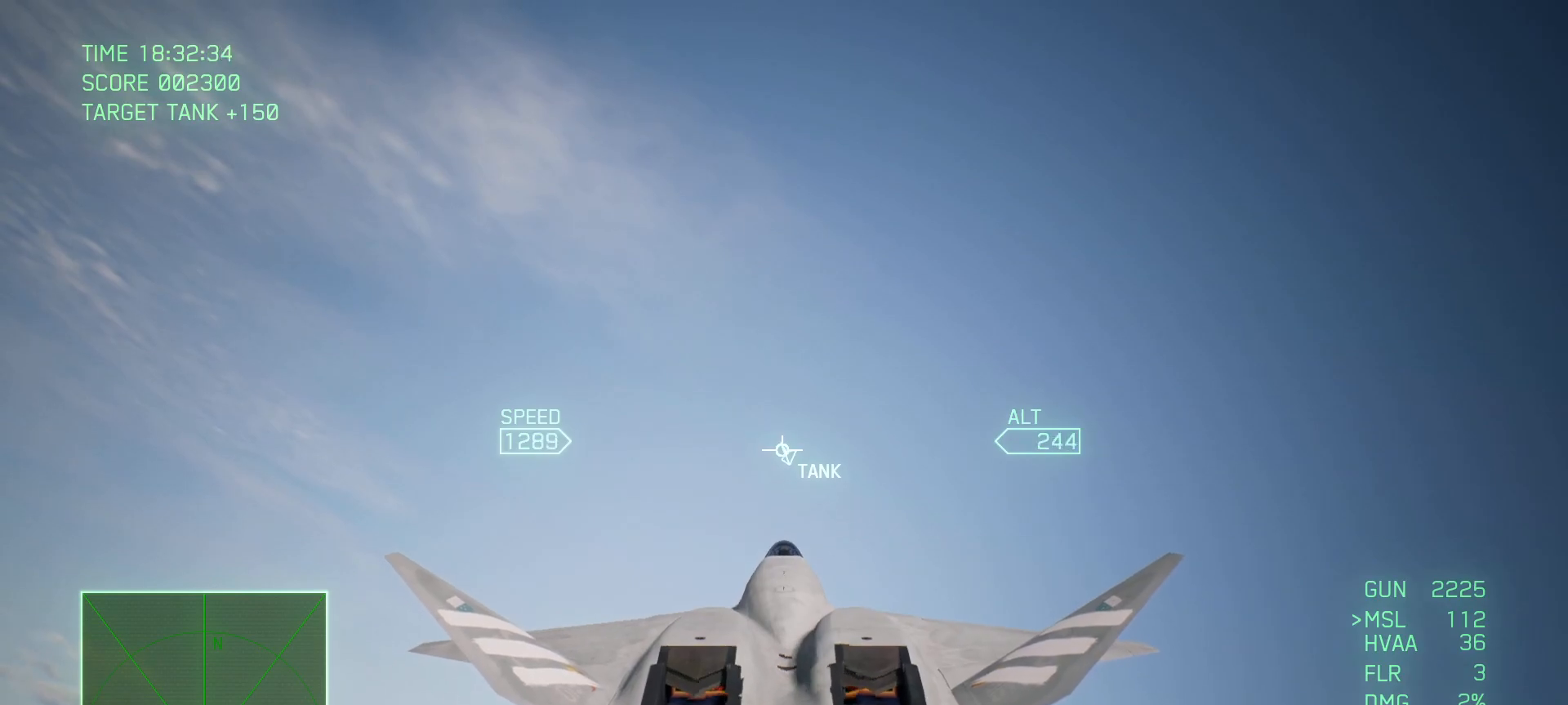
{"buttons": ["R2"], "left_stick": "center", "right_stick": "center", "events": []}
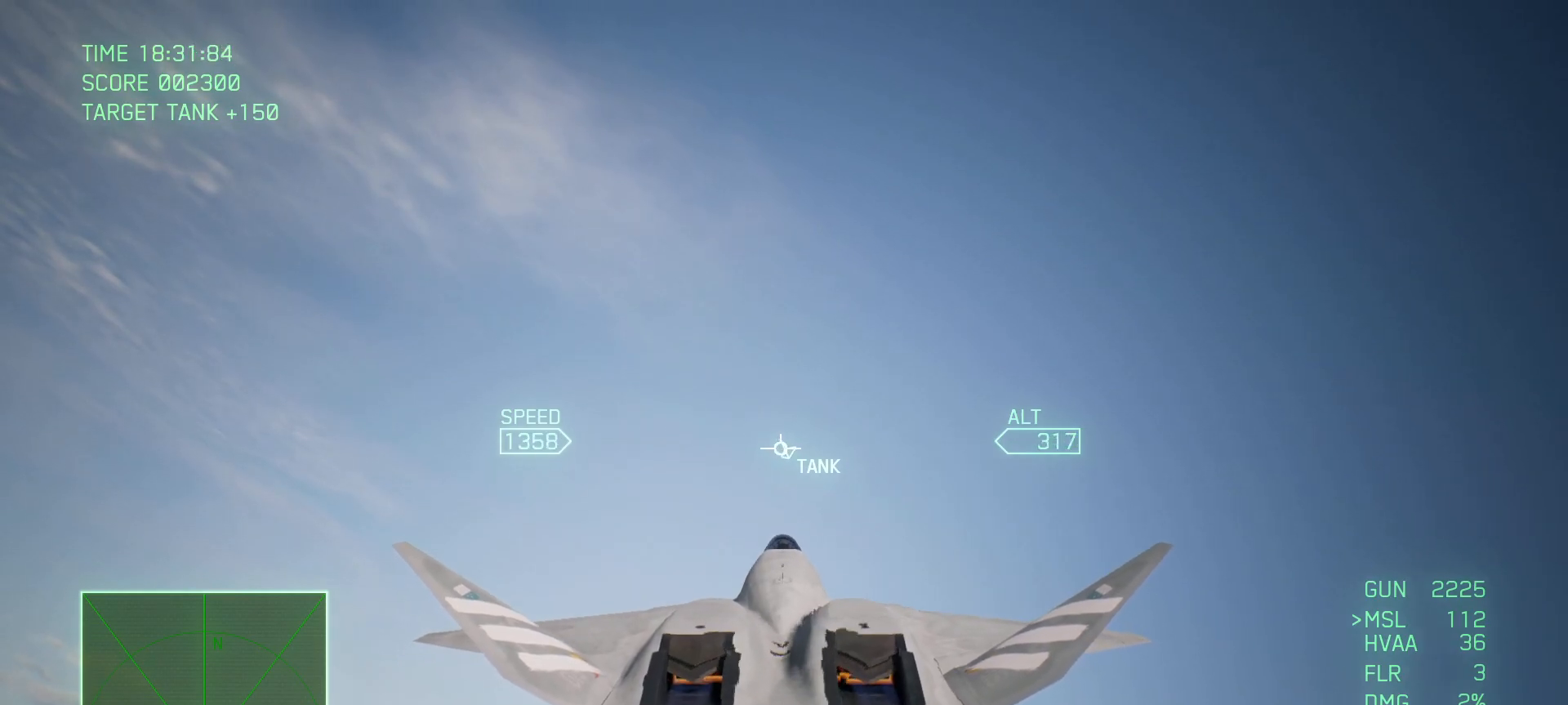
{"buttons": ["R2"], "left_stick": "center", "right_stick": "center", "events": []}
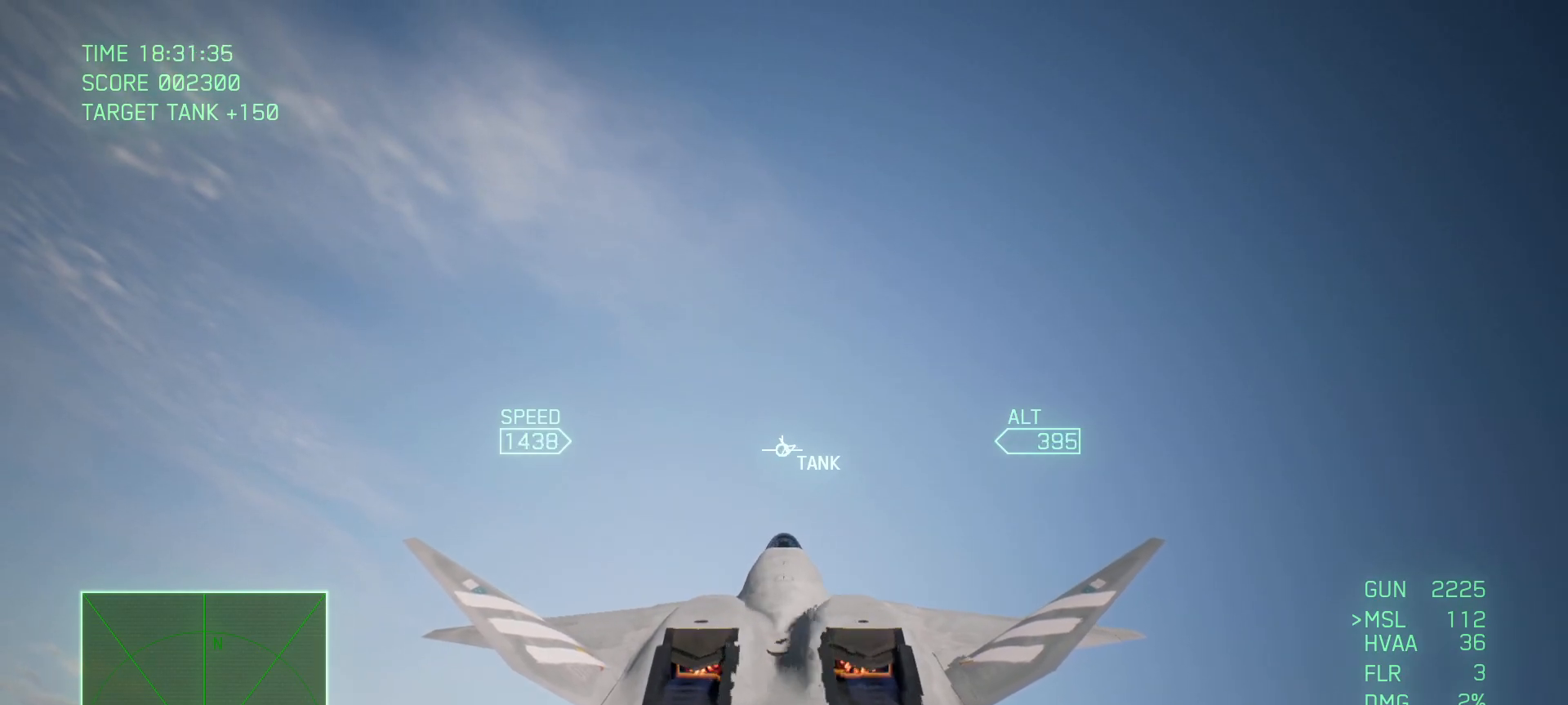
{"buttons": ["R2"], "left_stick": "down", "right_stick": "center", "events": [[100, "left_stick", "left"], [300, "left_stick", "down-left"], [483, "left_stick", "down"]]}
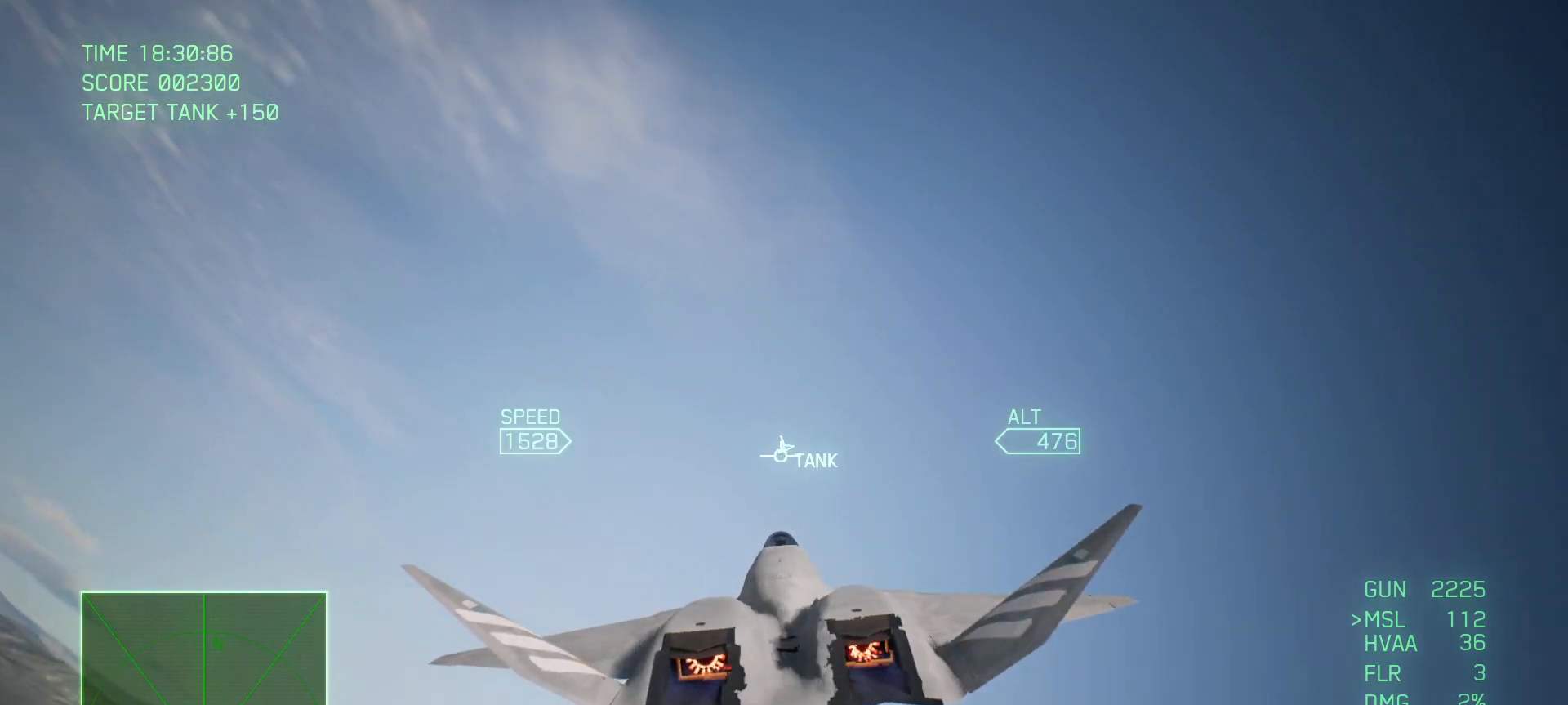
{"buttons": ["R2"], "left_stick": "down", "right_stick": "center", "events": []}
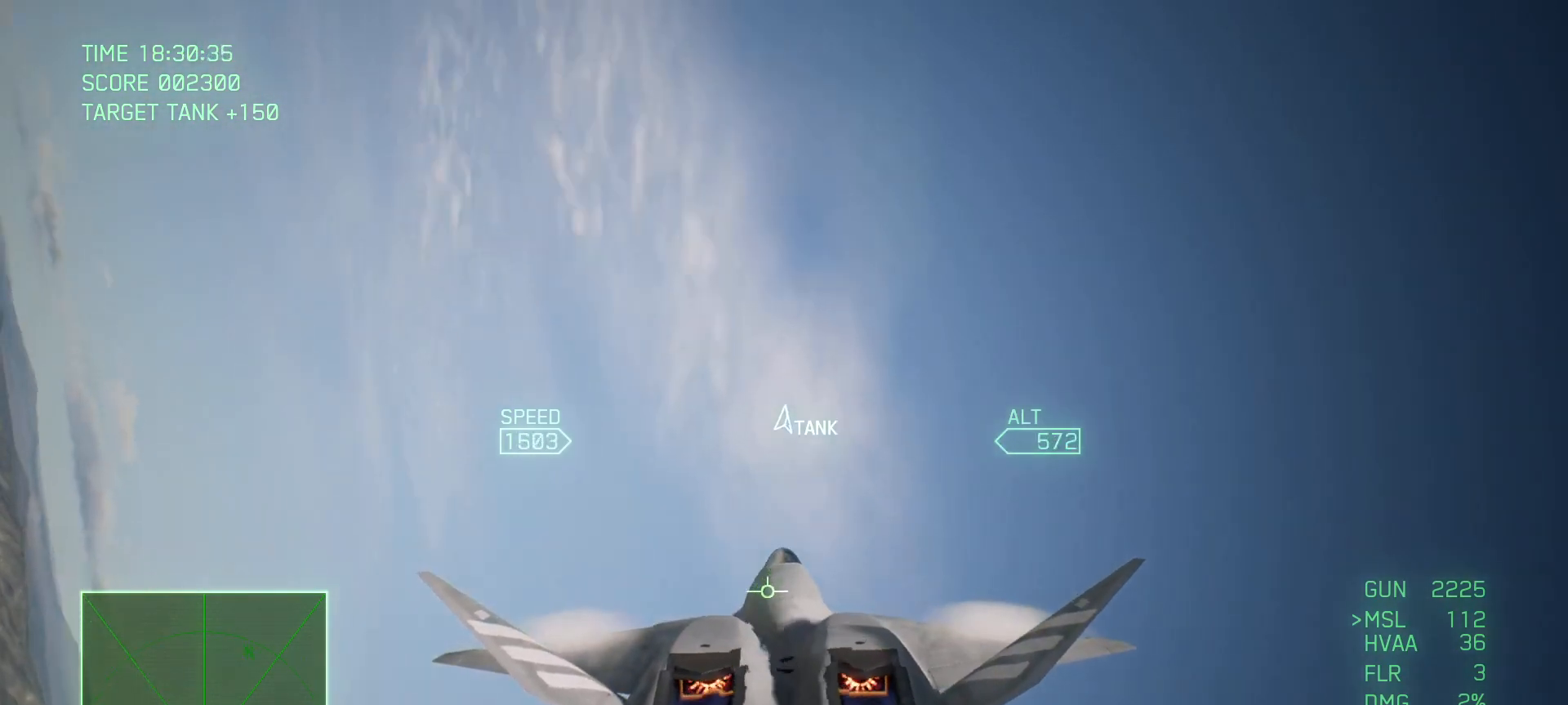
{"buttons": ["L2"], "left_stick": "down", "right_stick": "center", "events": [[33, "R2", "up"], [250, "L2", "down"]]}
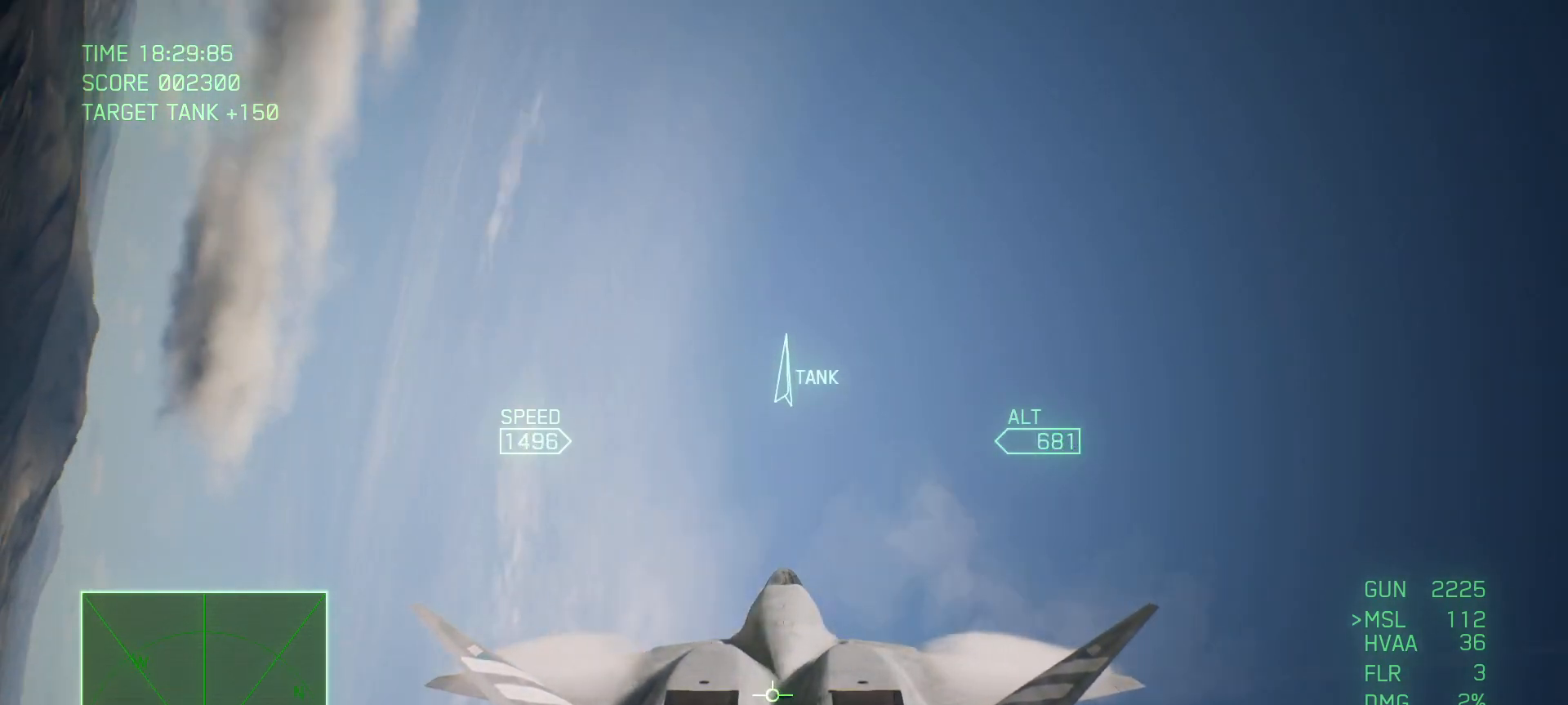
{"buttons": ["L2"], "left_stick": "down", "right_stick": "center", "events": []}
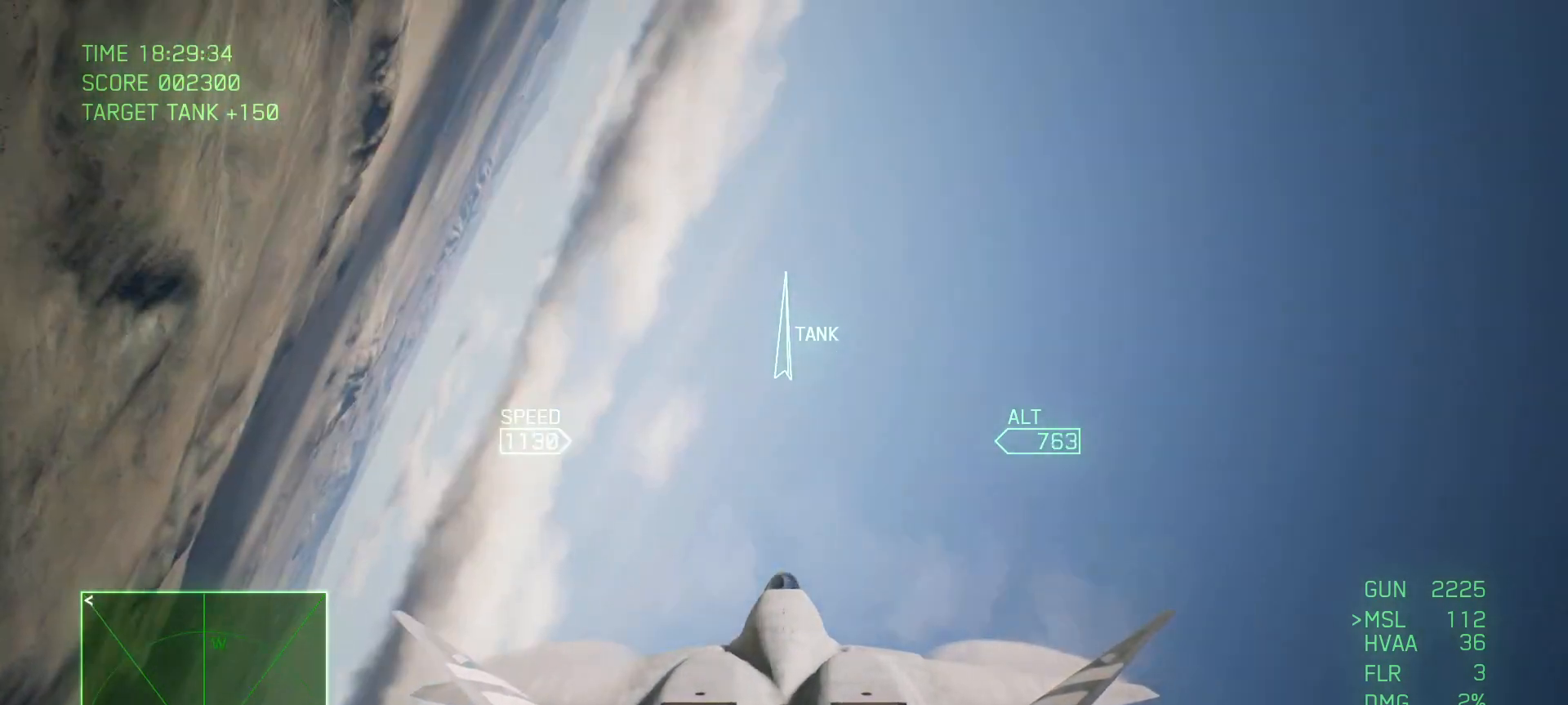
{"buttons": ["L2"], "left_stick": "down", "right_stick": "center", "events": [[233, "L2", "up"], [500, "L2", "down"]]}
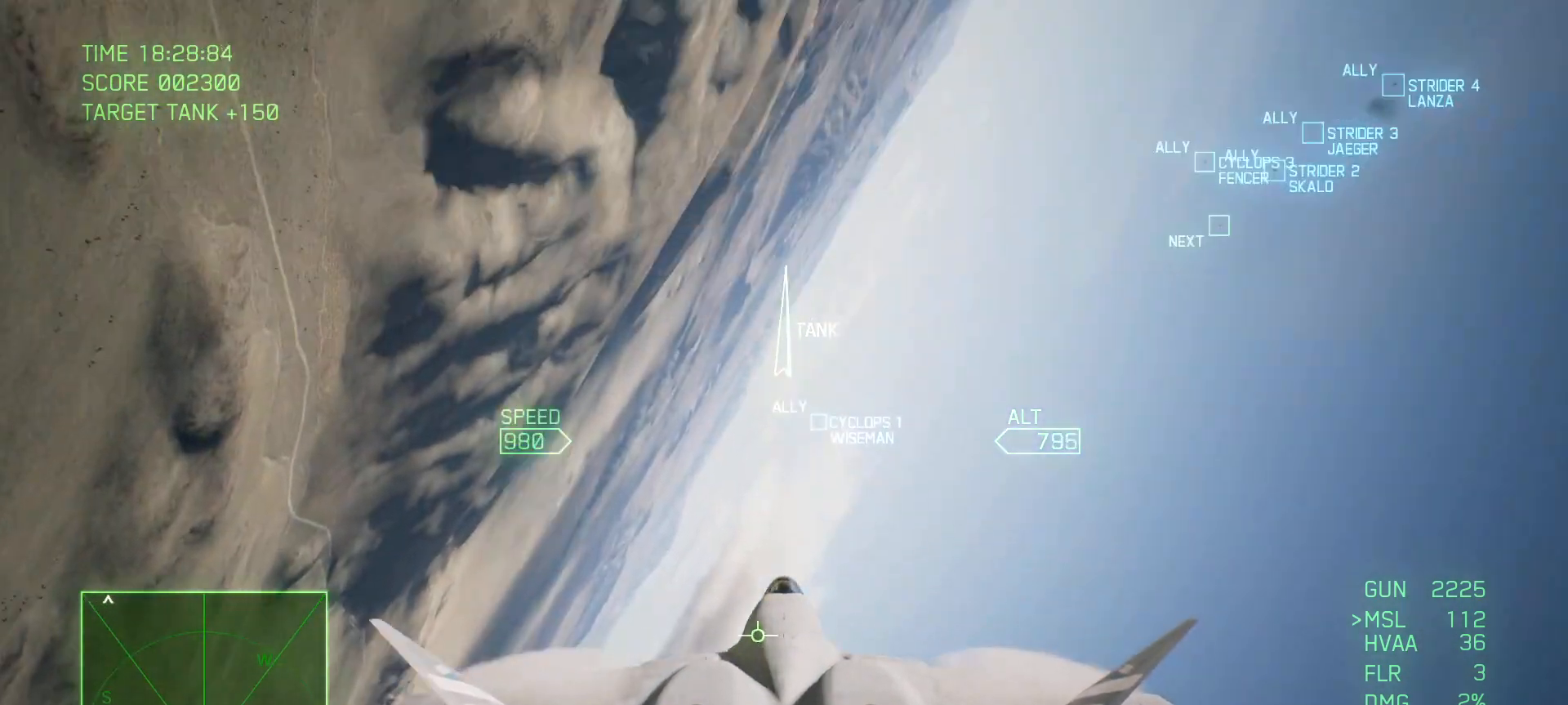
{"buttons": ["L2"], "left_stick": "down", "right_stick": "center", "events": []}
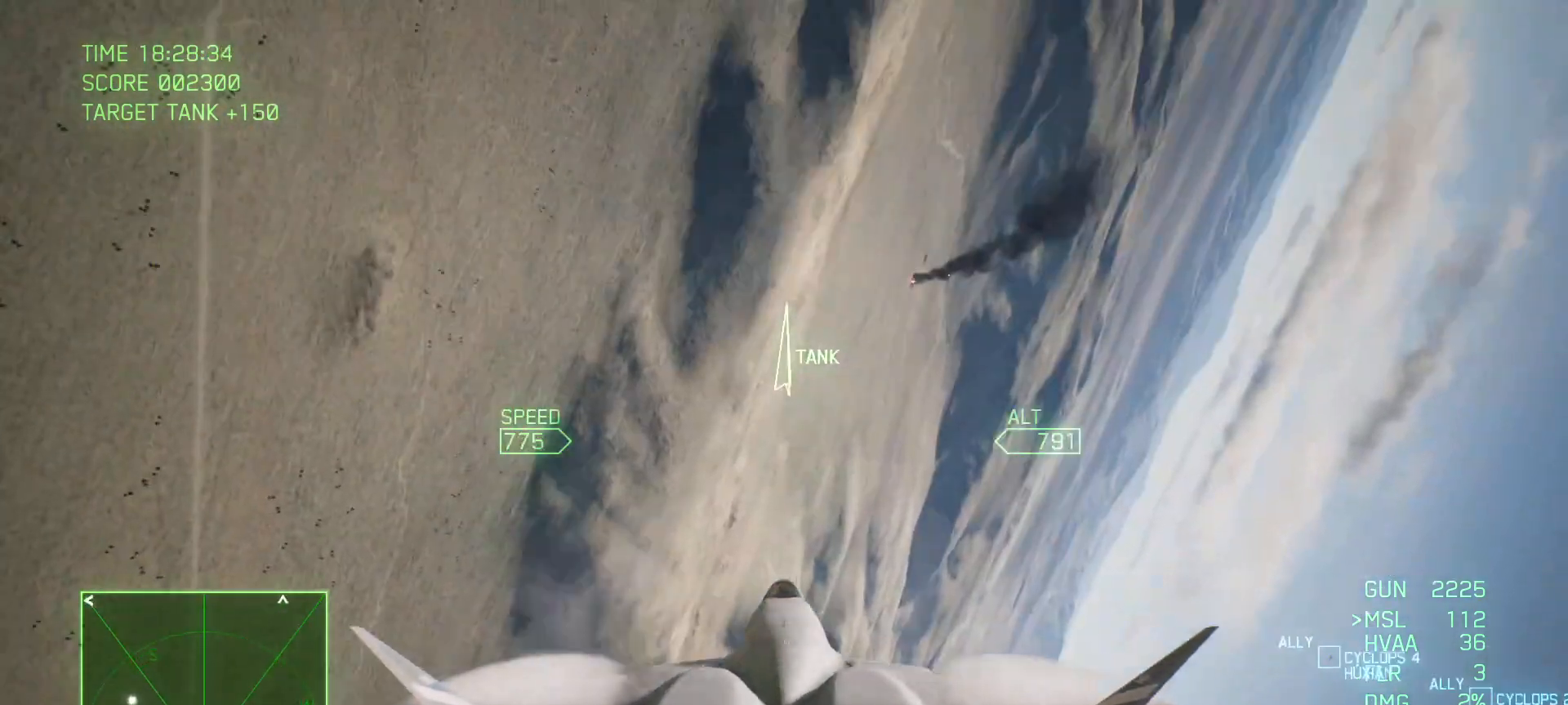
{"buttons": [], "left_stick": "down", "right_stick": "center", "events": [[267, "L2", "up"]]}
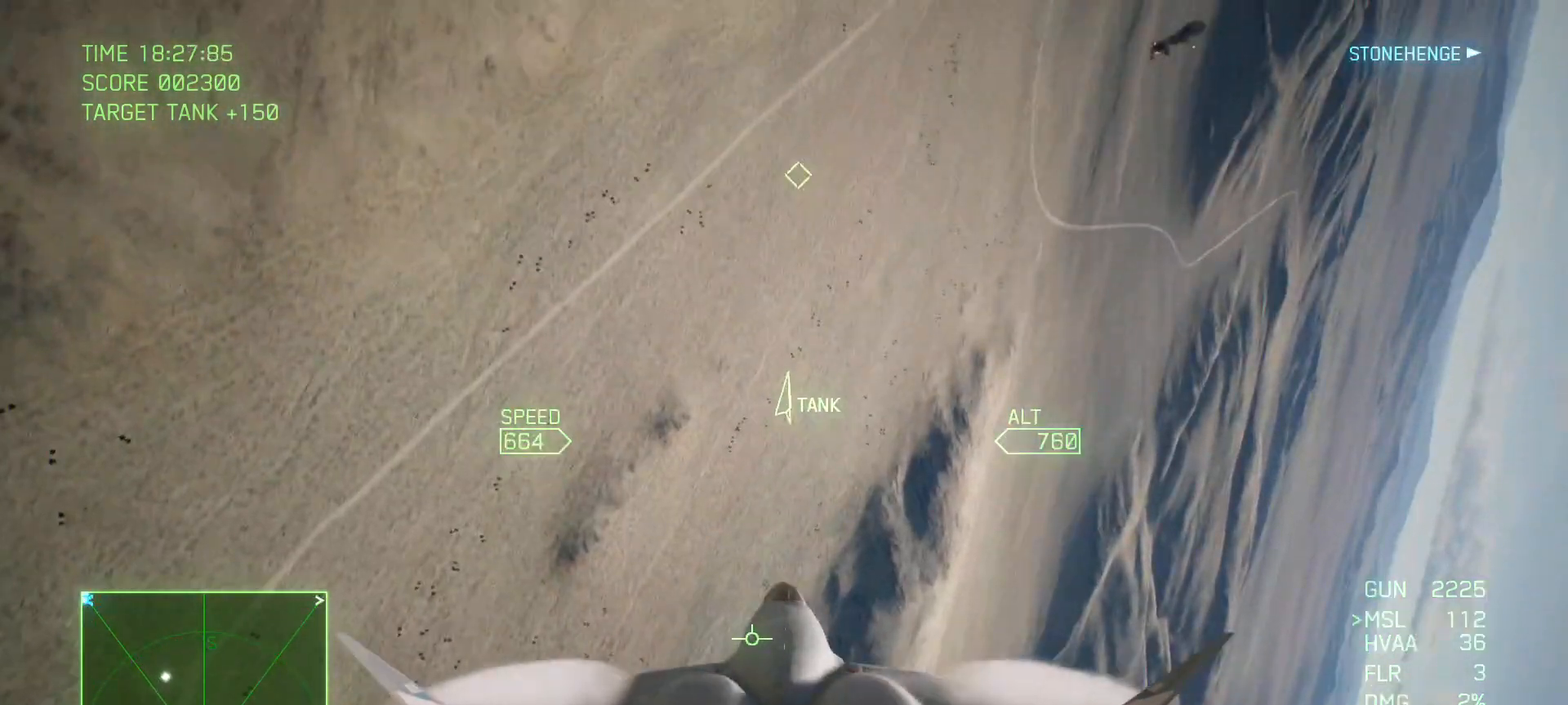
{"buttons": [], "left_stick": "right", "right_stick": "center", "events": [[50, "left_stick", "down-right"], [167, "left_stick", "right"]]}
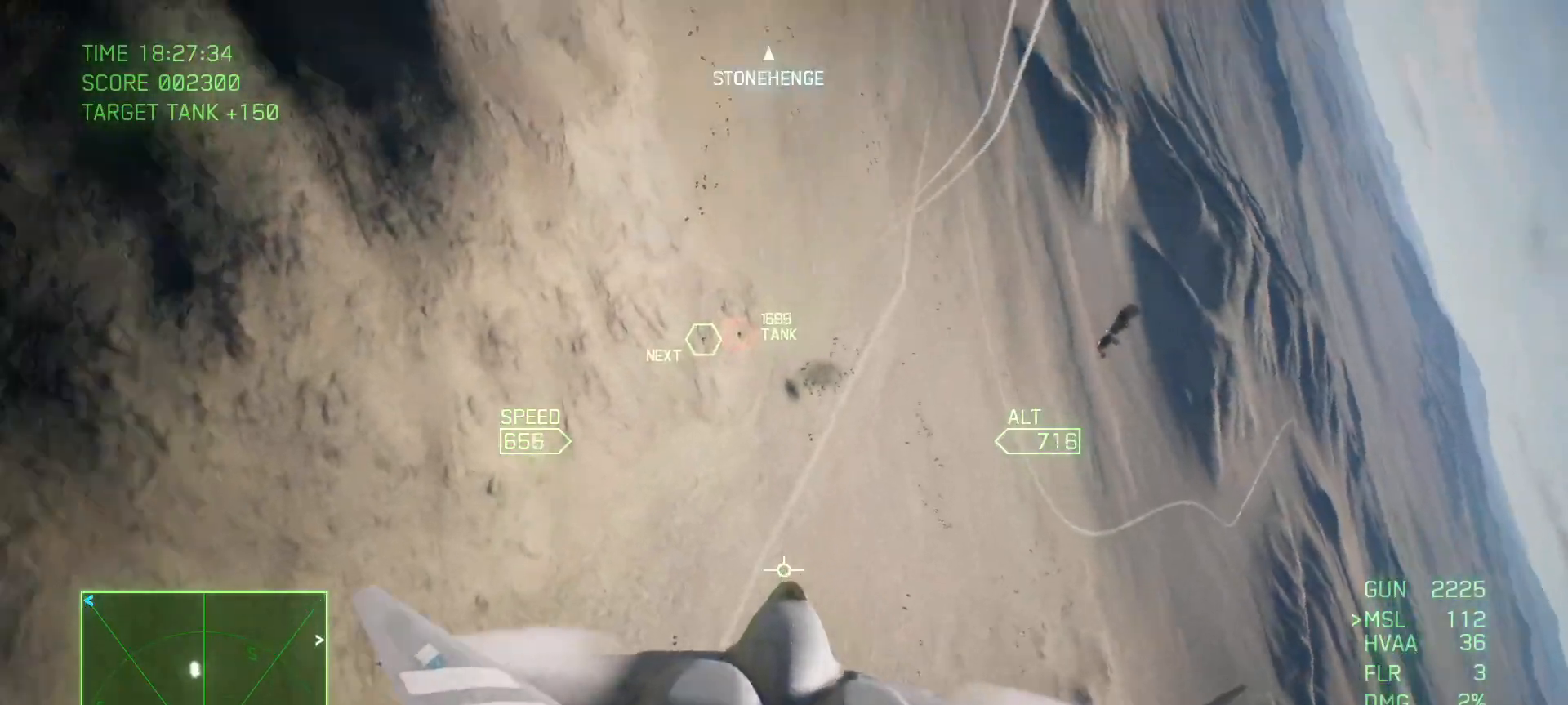
{"buttons": ["L1"], "left_stick": "center", "right_stick": "center", "events": [[17, "left_stick", "up-right"], [150, "B", "down"], [233, "B", "up"], [283, "L1", "down"], [417, "Y", "down"], [450, "left_stick", "center"], [500, "Y", "up"]]}
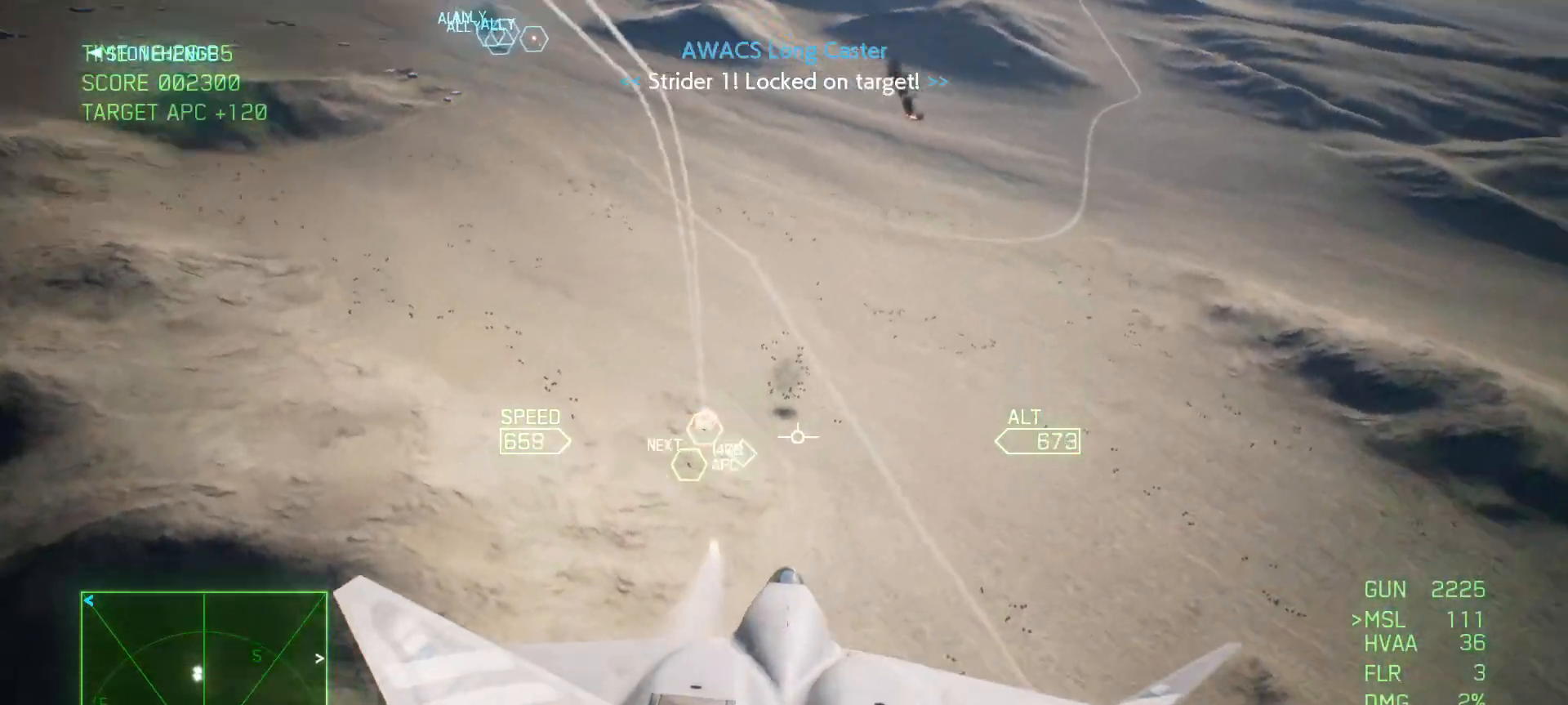
{"buttons": ["B", "L1"], "left_stick": "center", "right_stick": "center", "events": [[17, "L1", "up"], [400, "B", "down"], [417, "L1", "down"]]}
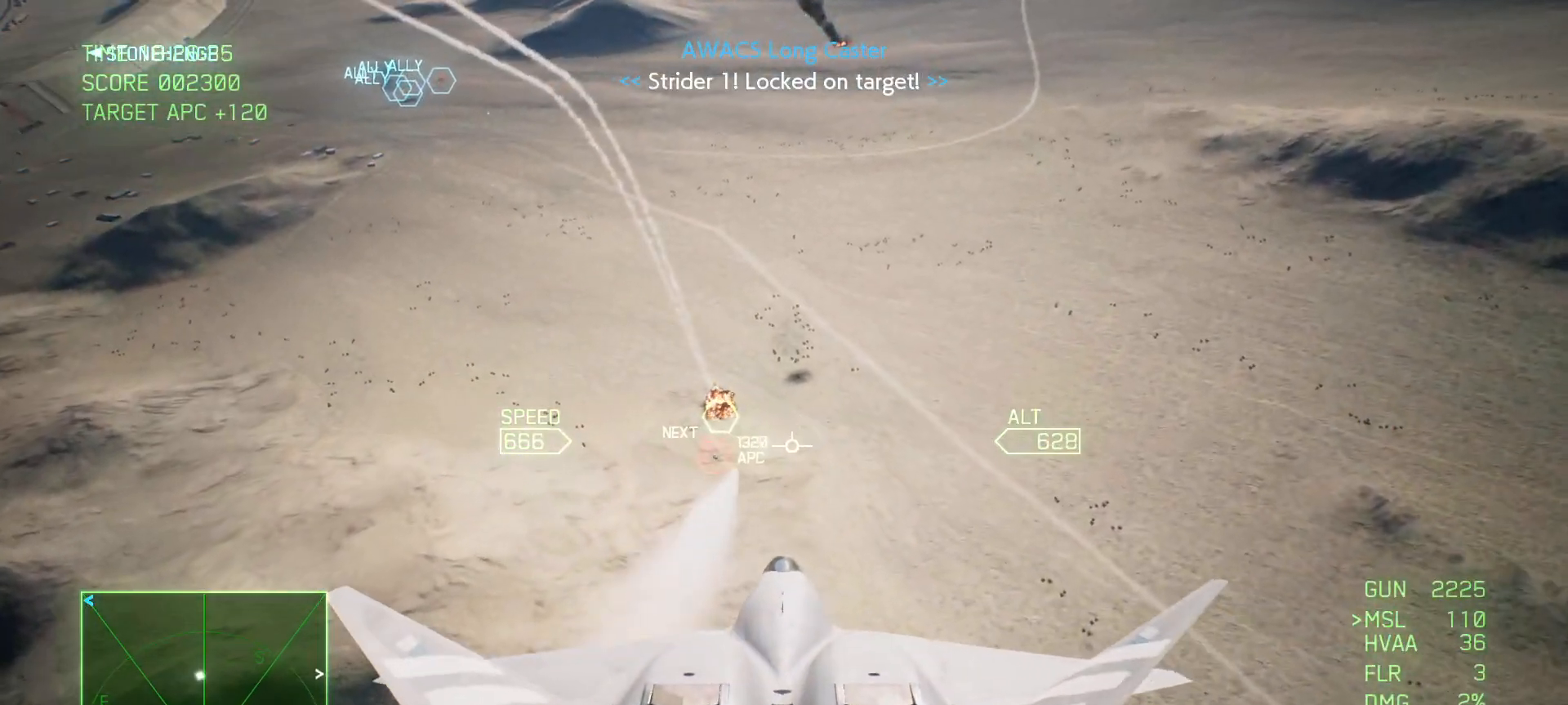
{"buttons": [], "left_stick": "center", "right_stick": "center", "events": [[17, "B", "up"], [317, "L1", "up"]]}
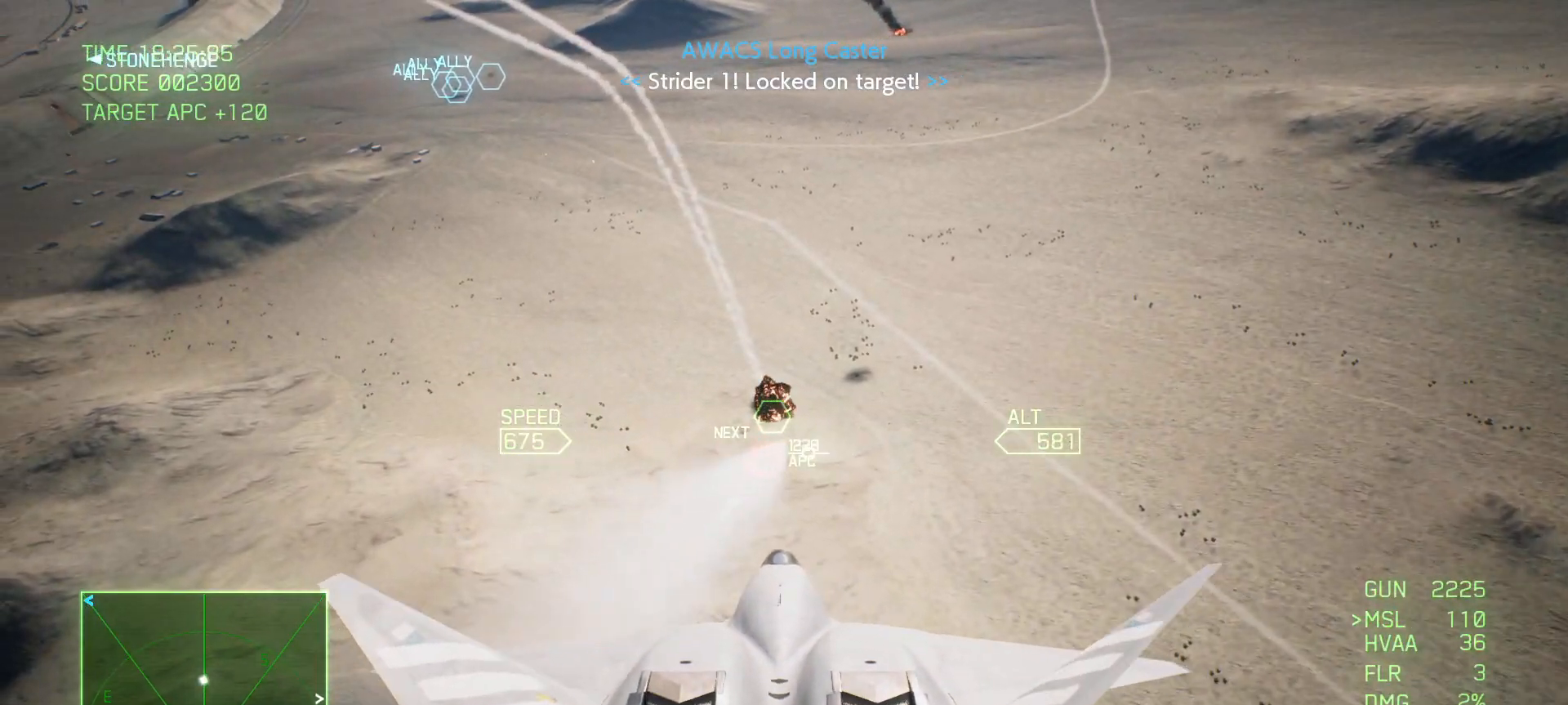
{"buttons": ["Y"], "left_stick": "center", "right_stick": "center", "events": [[17, "R1", "down"], [100, "left_stick", "down"], [183, "R1", "up"], [333, "left_stick", "center"], [483, "Y", "down"]]}
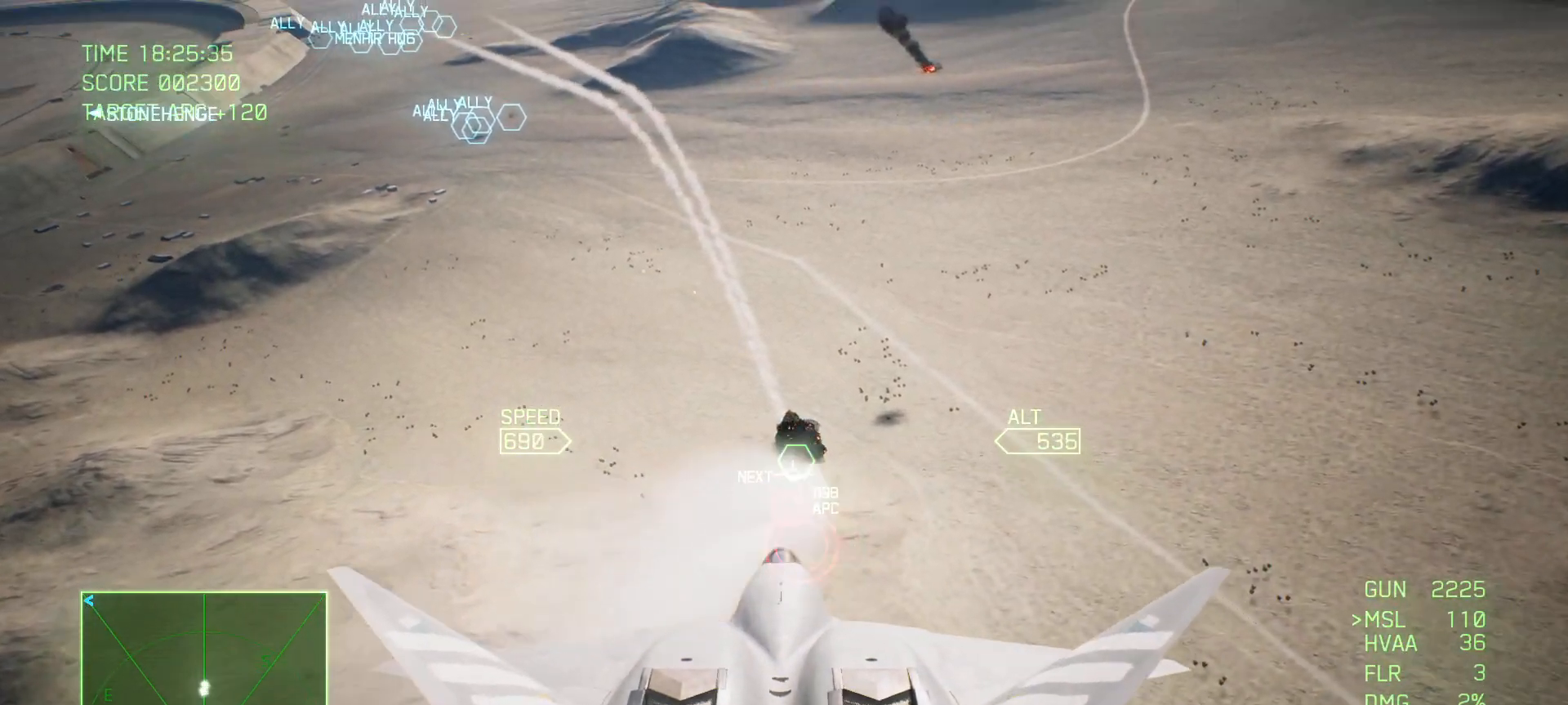
{"buttons": ["A"], "left_stick": "center", "right_stick": "center", "events": [[67, "Y", "up"], [283, "A", "down"]]}
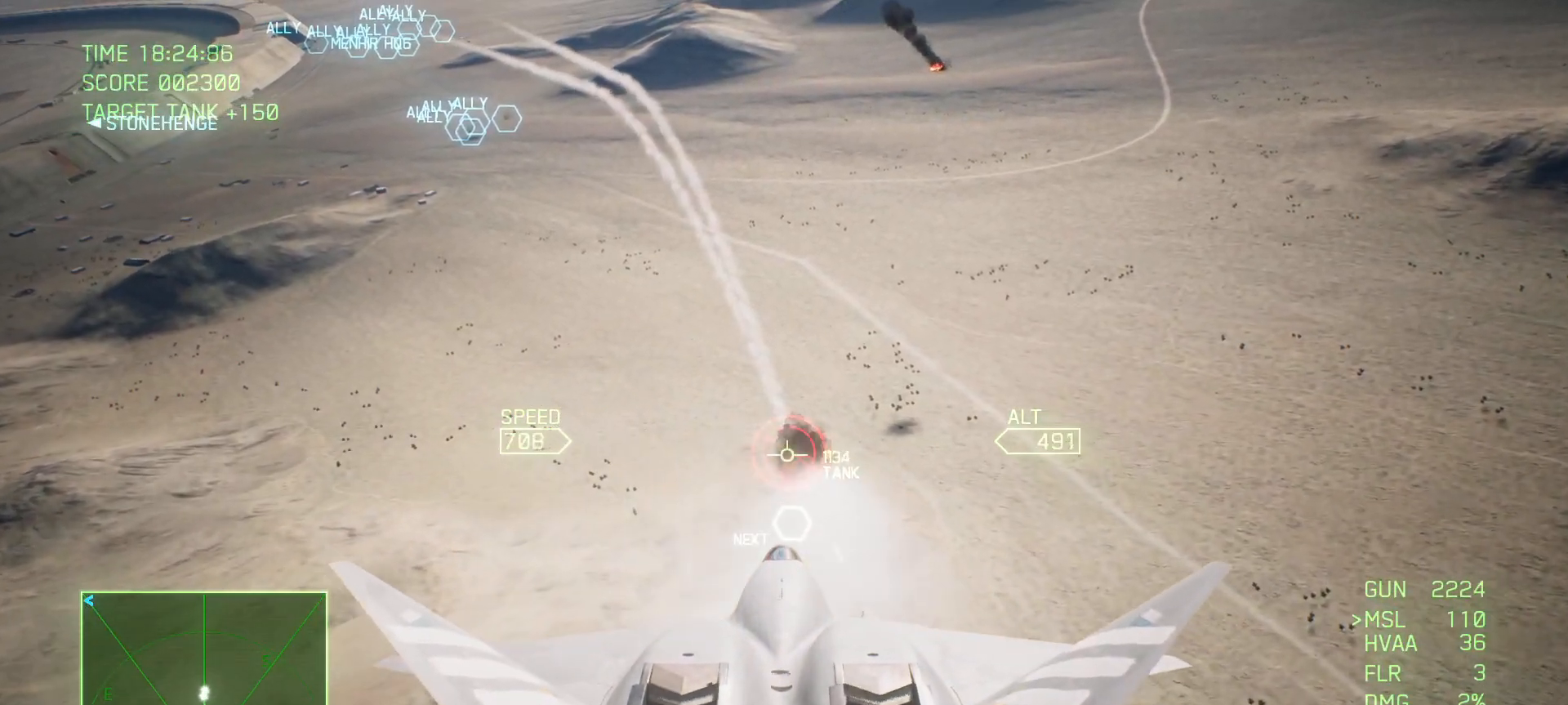
{"buttons": ["A"], "left_stick": "center", "right_stick": "center", "events": [[17, "R1", "down"], [133, "left_stick", "up"], [200, "R1", "up"], [283, "left_stick", "center"]]}
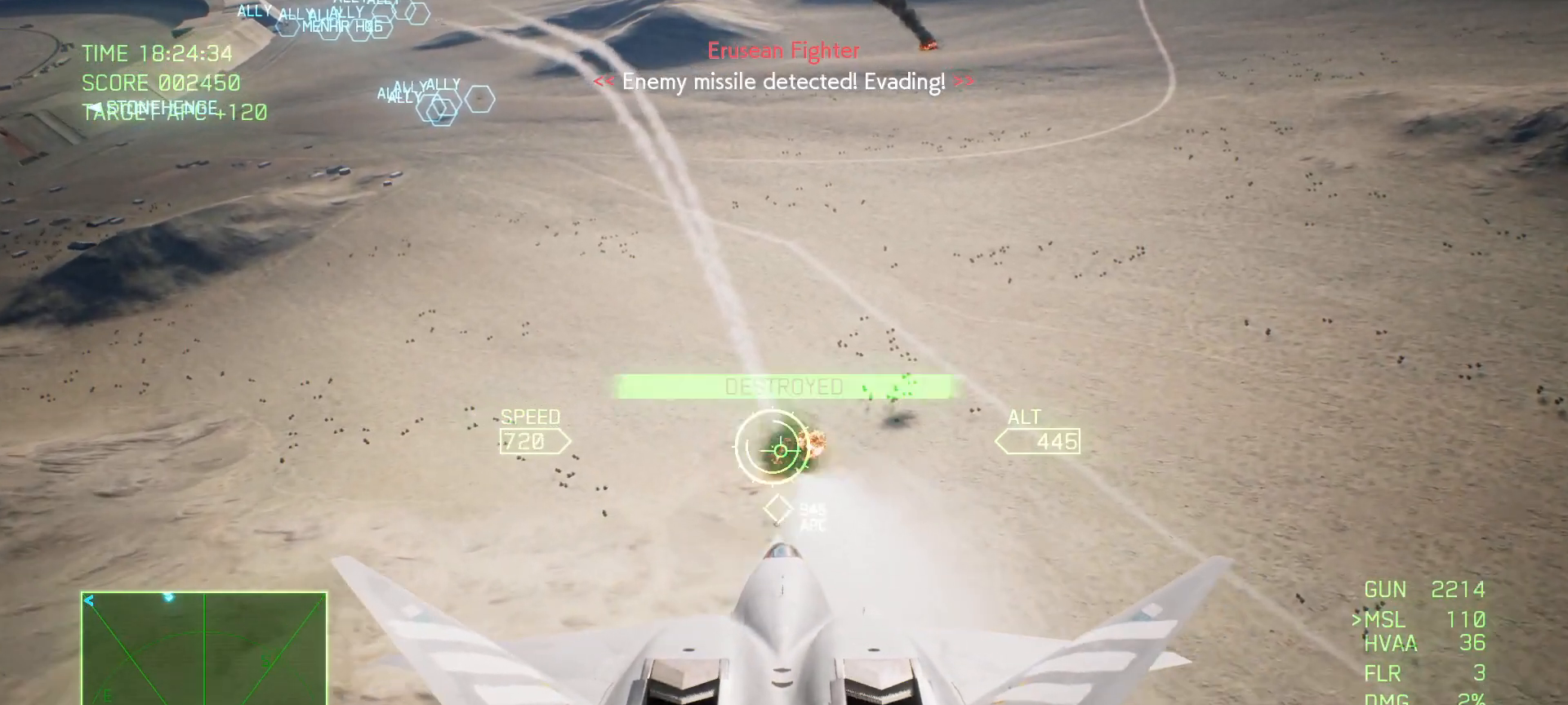
{"buttons": ["A"], "left_stick": "up", "right_stick": "center", "events": [[17, "left_stick", "up-left"], [150, "left_stick", "center"], [450, "left_stick", "up"]]}
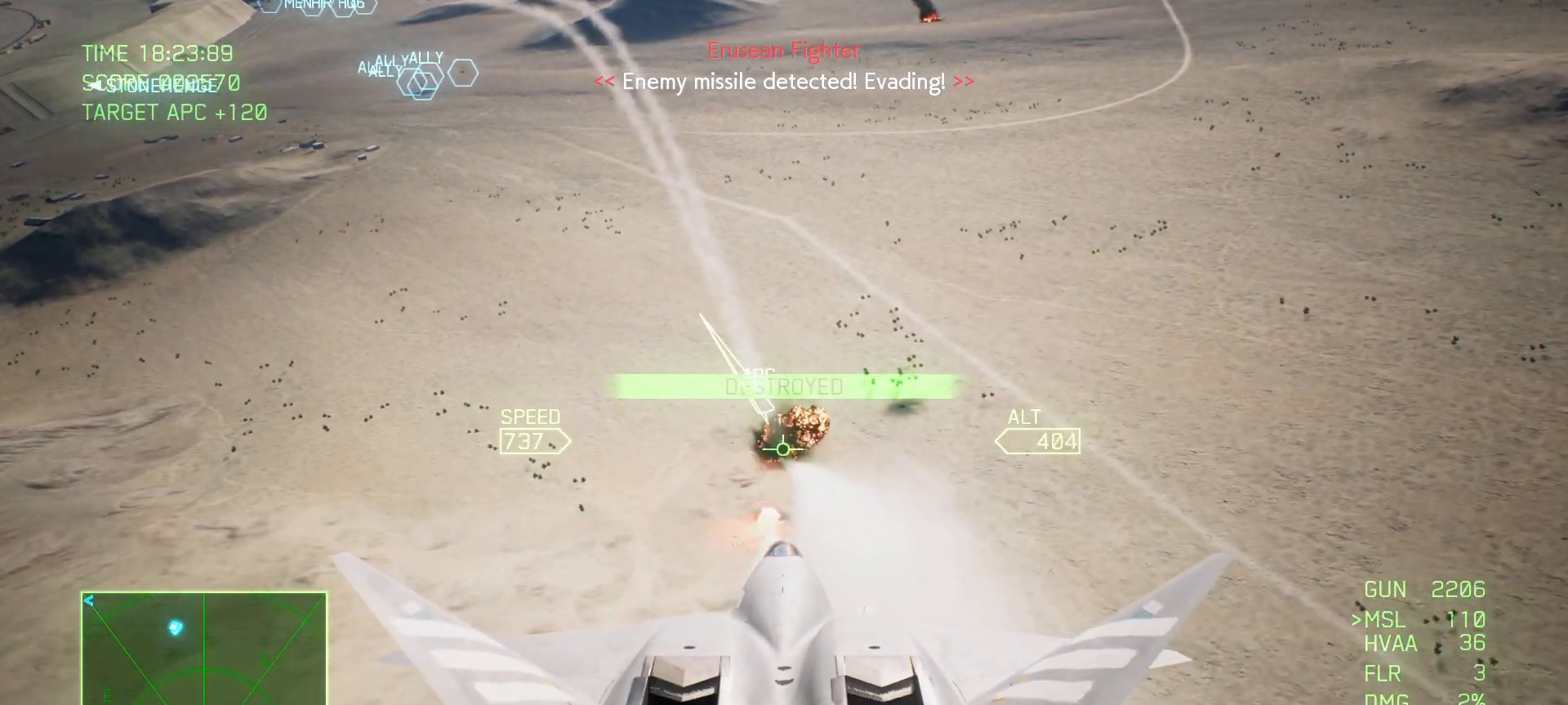
{"buttons": [], "left_stick": "down-left", "right_stick": "center", "events": [[117, "left_stick", "center"], [300, "left_stick", "up"], [367, "A", "up"], [467, "left_stick", "down-left"]]}
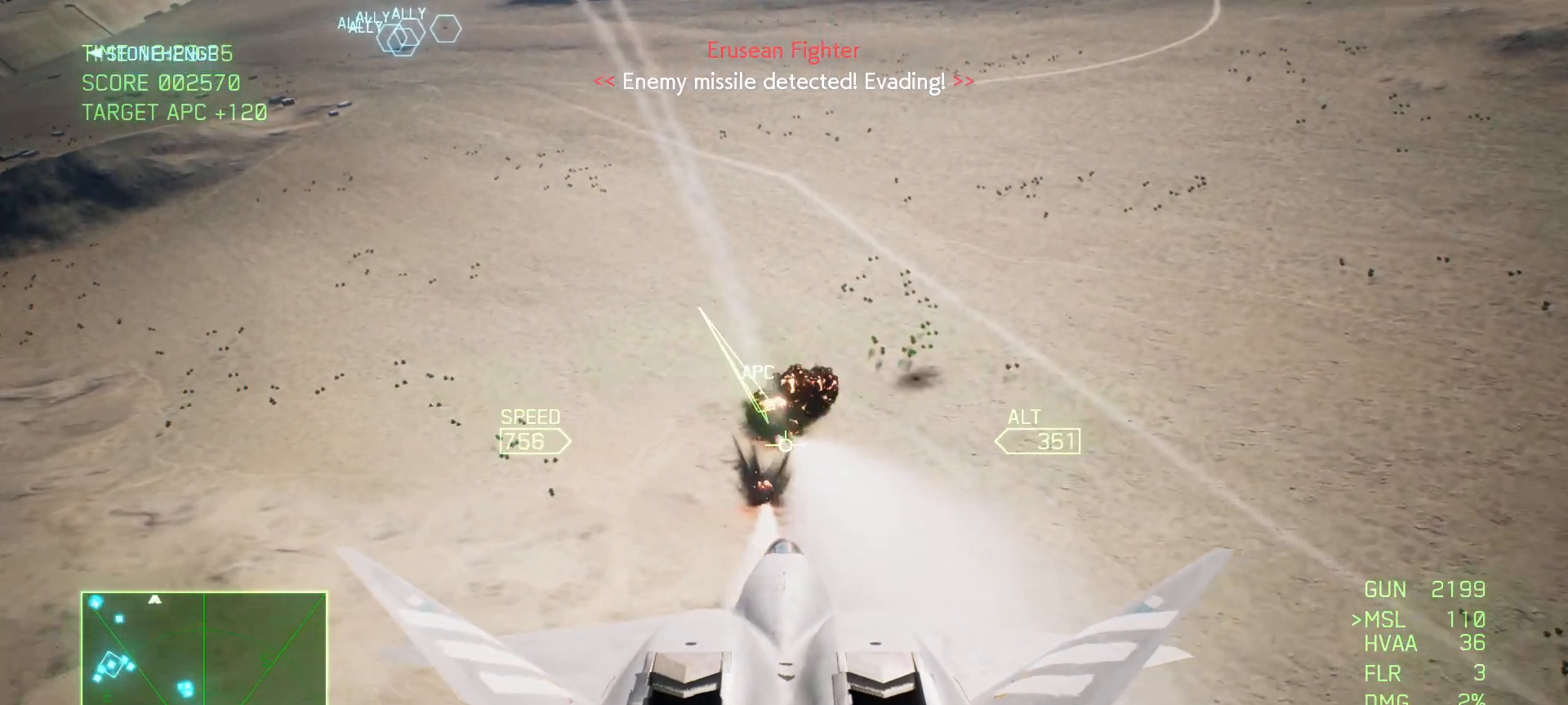
{"buttons": ["R2"], "left_stick": "down-left", "right_stick": "center", "events": [[467, "R2", "down"]]}
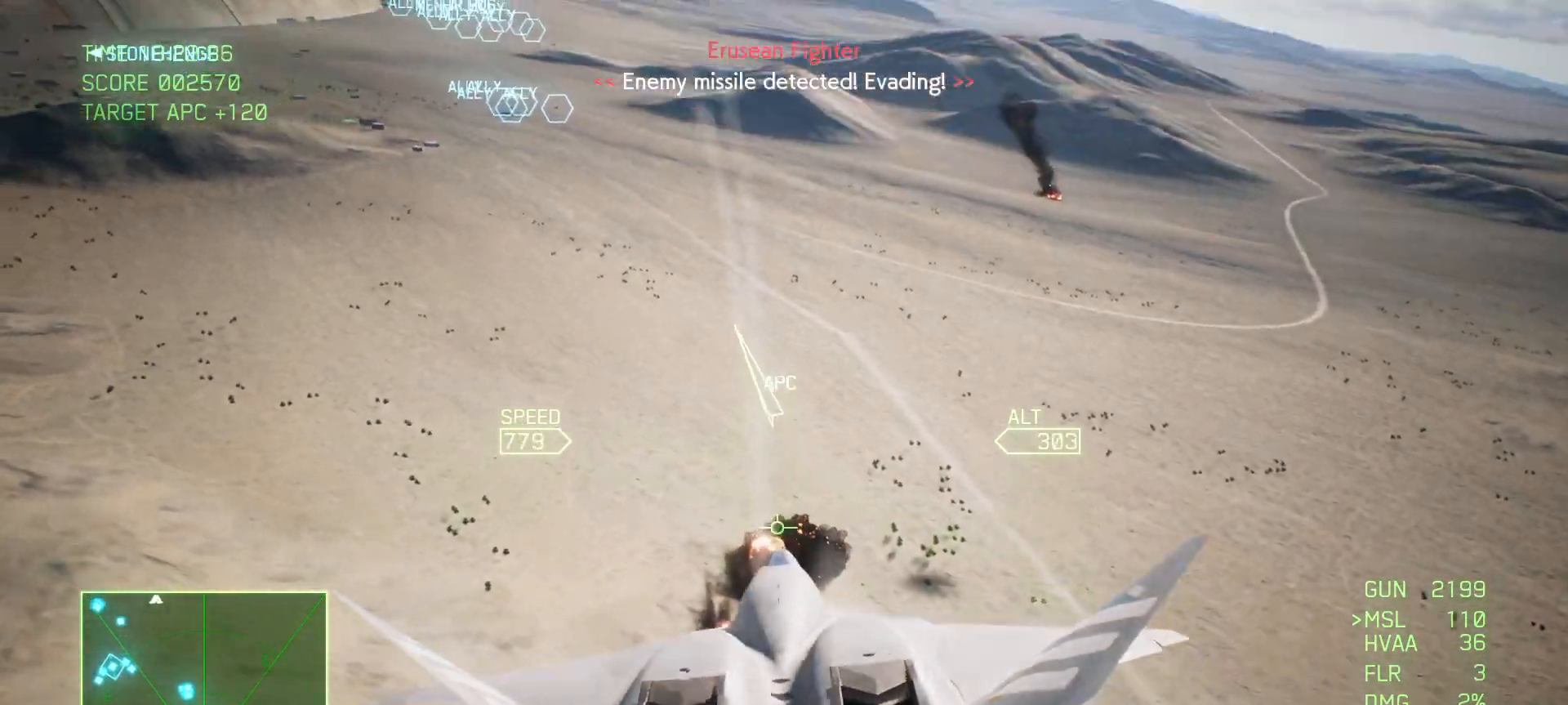
{"buttons": ["R2"], "left_stick": "down", "right_stick": "center", "events": [[33, "left_stick", "down"]]}
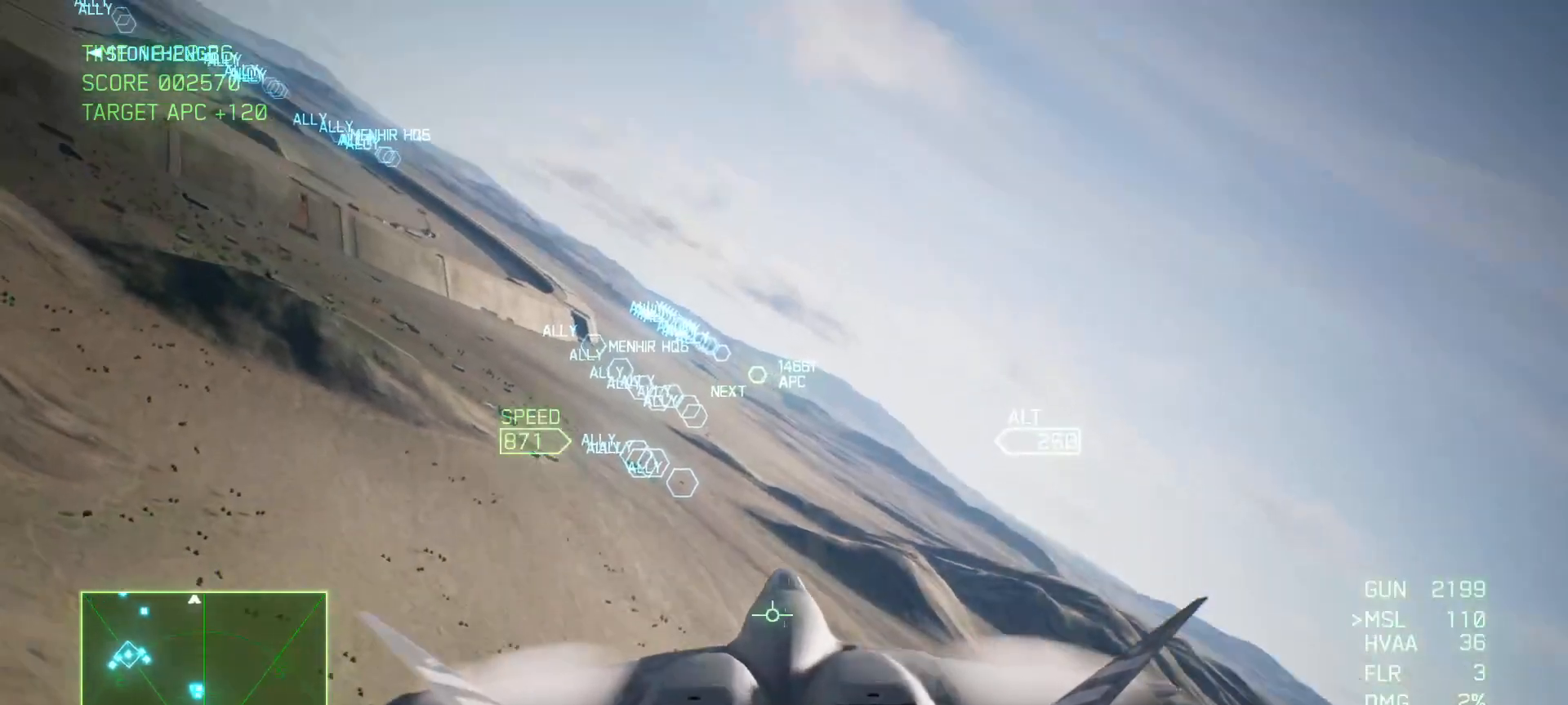
{"buttons": ["R2"], "left_stick": "center", "right_stick": "center", "events": [[100, "left_stick", "right"], [167, "left_stick", "up-right"], [417, "left_stick", "center"]]}
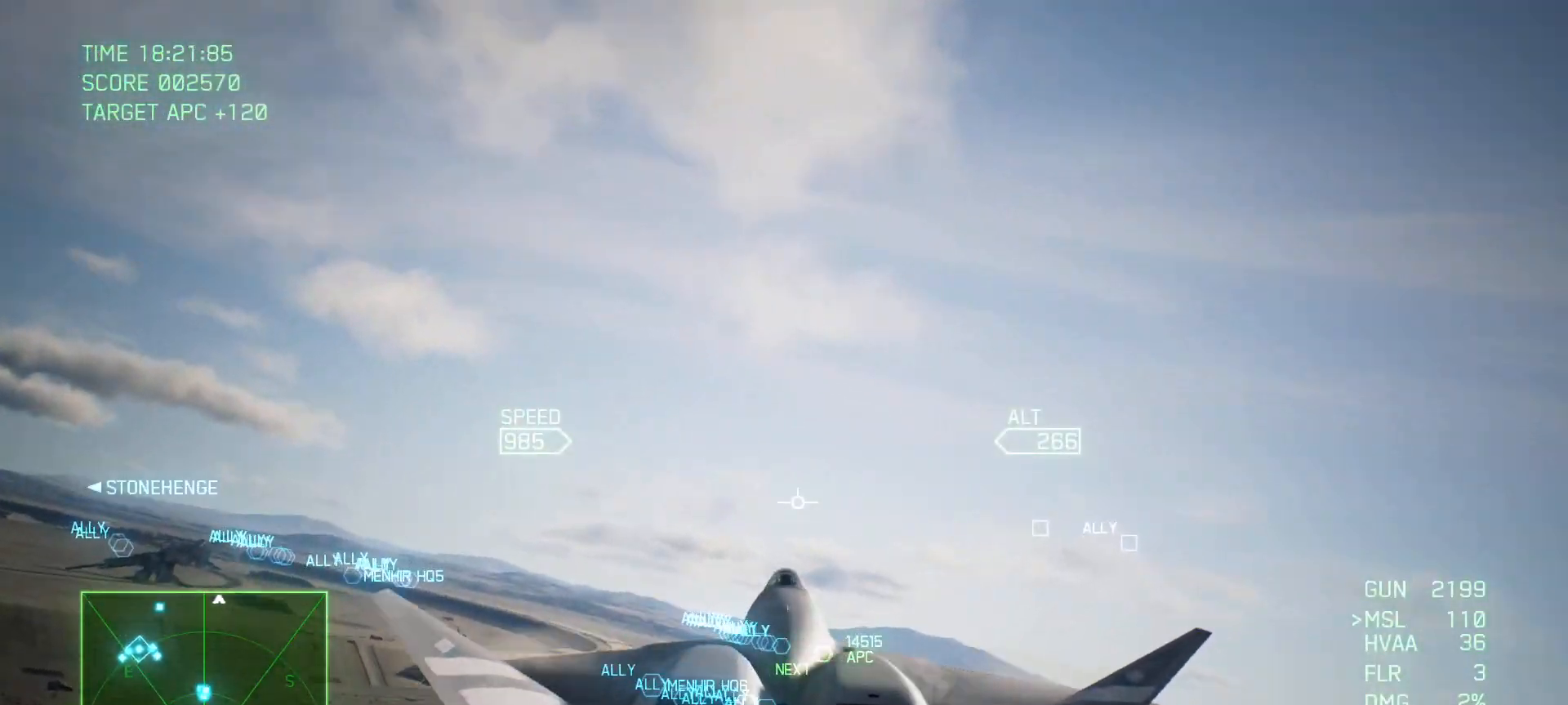
{"buttons": ["R2"], "left_stick": "center", "right_stick": "center", "events": [[50, "SELECT", "down"], [183, "SELECT", "up"]]}
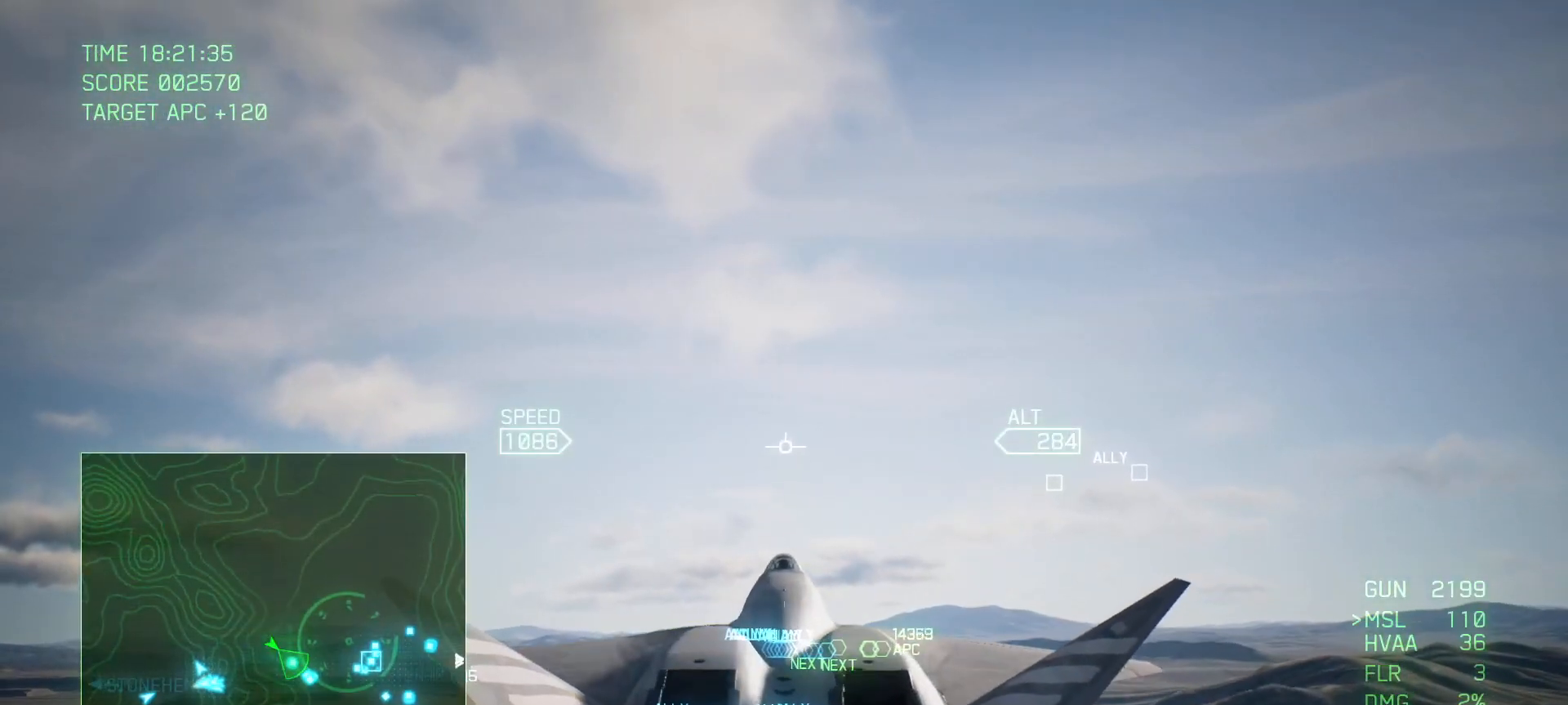
{"buttons": ["R2"], "left_stick": "center", "right_stick": "center", "events": [[117, "SELECT", "down"], [217, "SELECT", "up"]]}
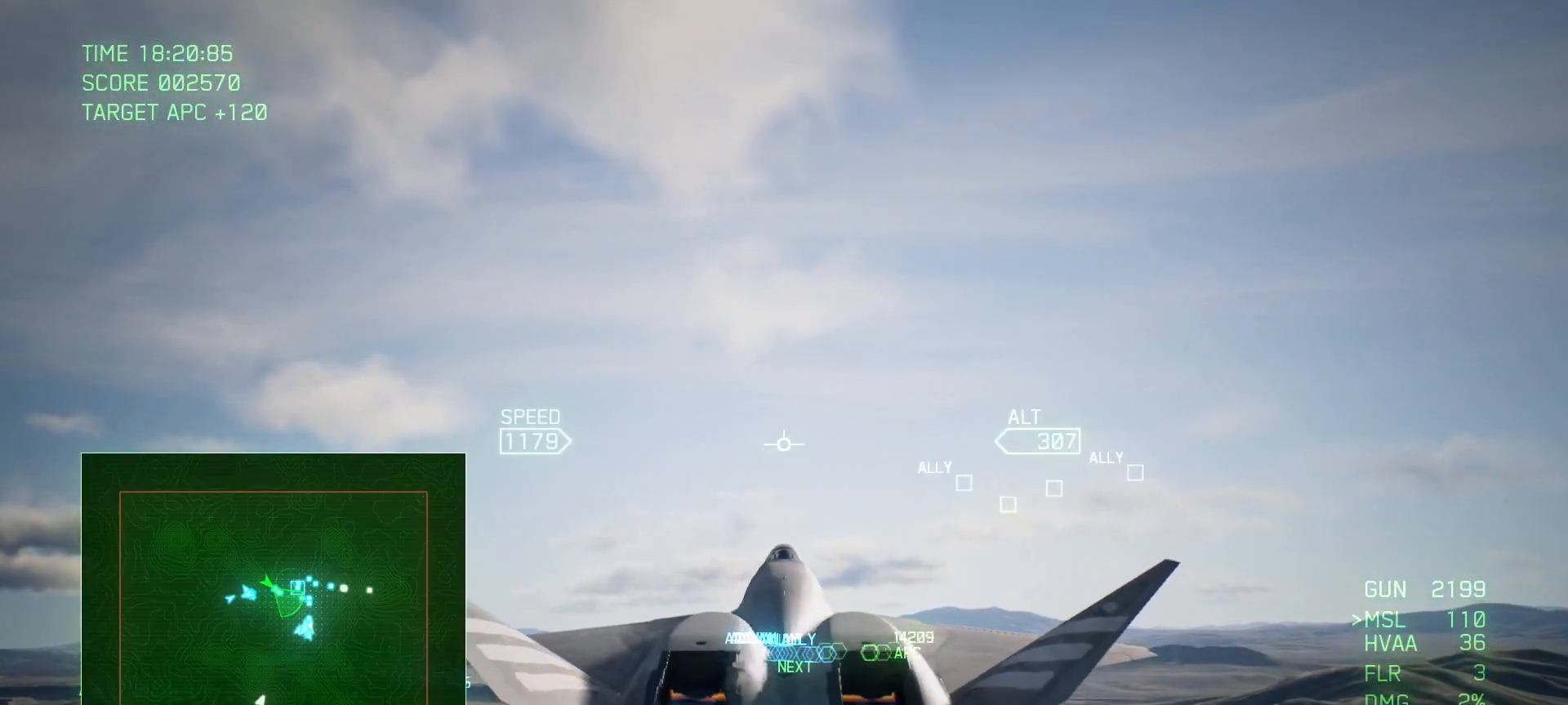
{"buttons": ["R2", "SELECT"], "left_stick": "center", "right_stick": "center", "events": [[433, "SELECT", "down"]]}
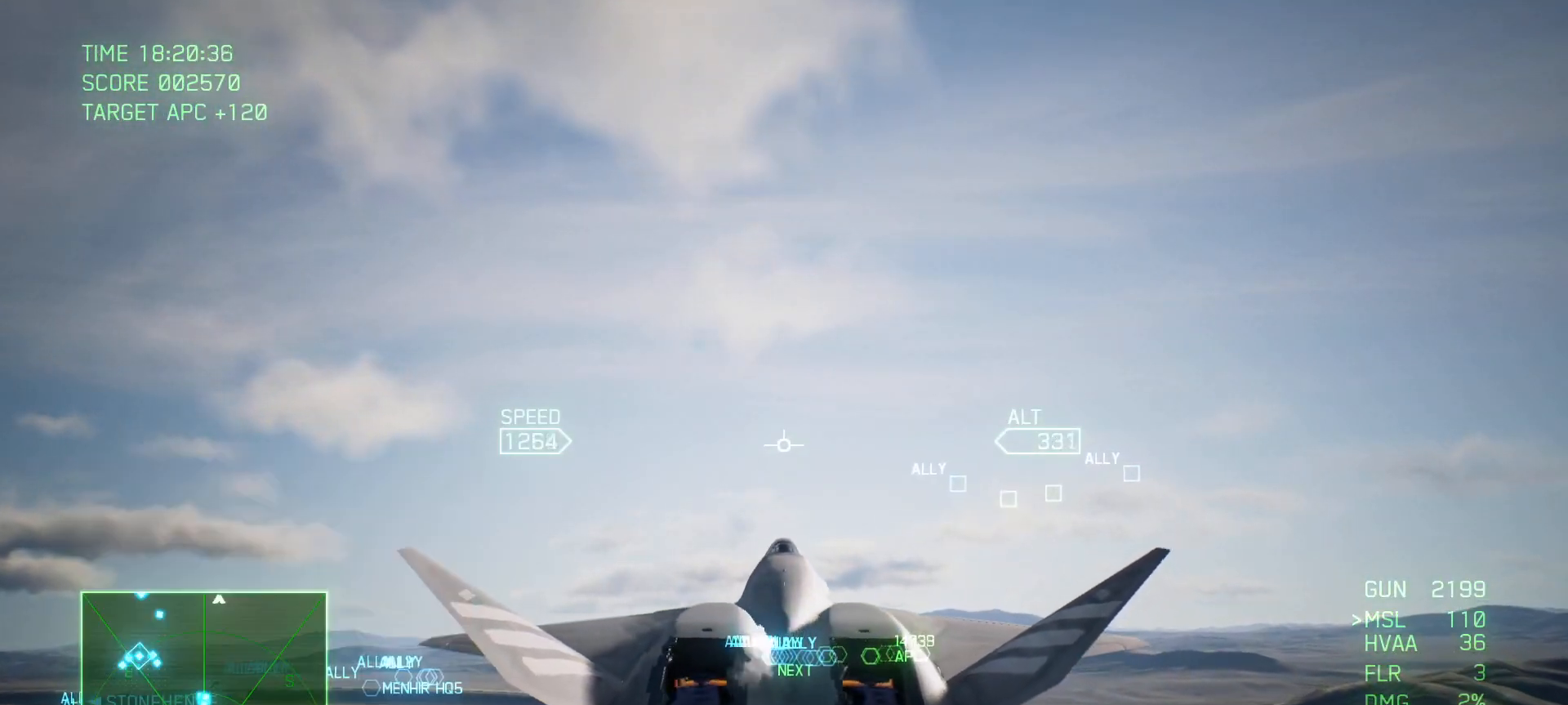
{"buttons": ["R2"], "left_stick": "center", "right_stick": "center", "events": [[33, "SELECT", "up"]]}
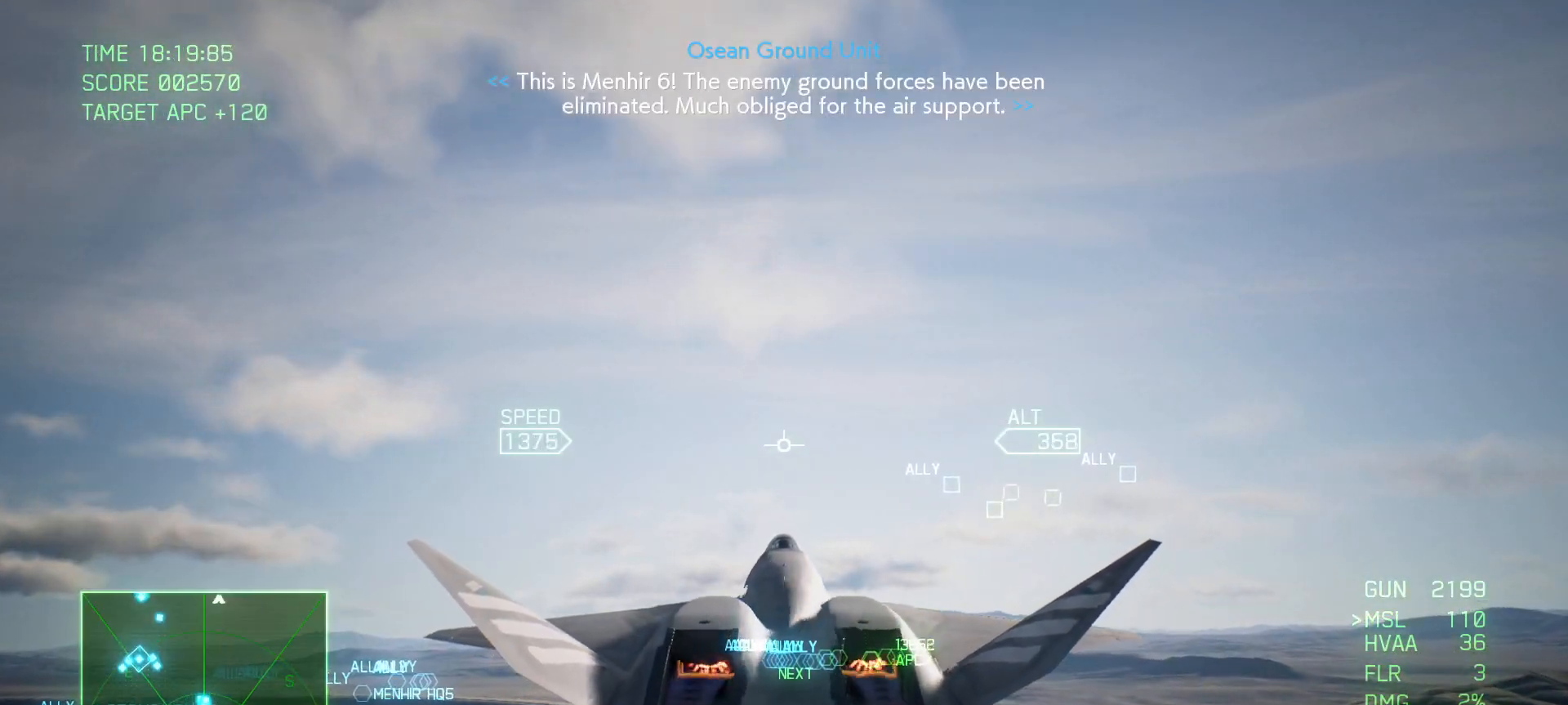
{"buttons": ["L1", "R2"], "left_stick": "down-left", "right_stick": "center", "events": [[33, "left_stick", "left"], [67, "L1", "down"], [167, "left_stick", "down-left"]]}